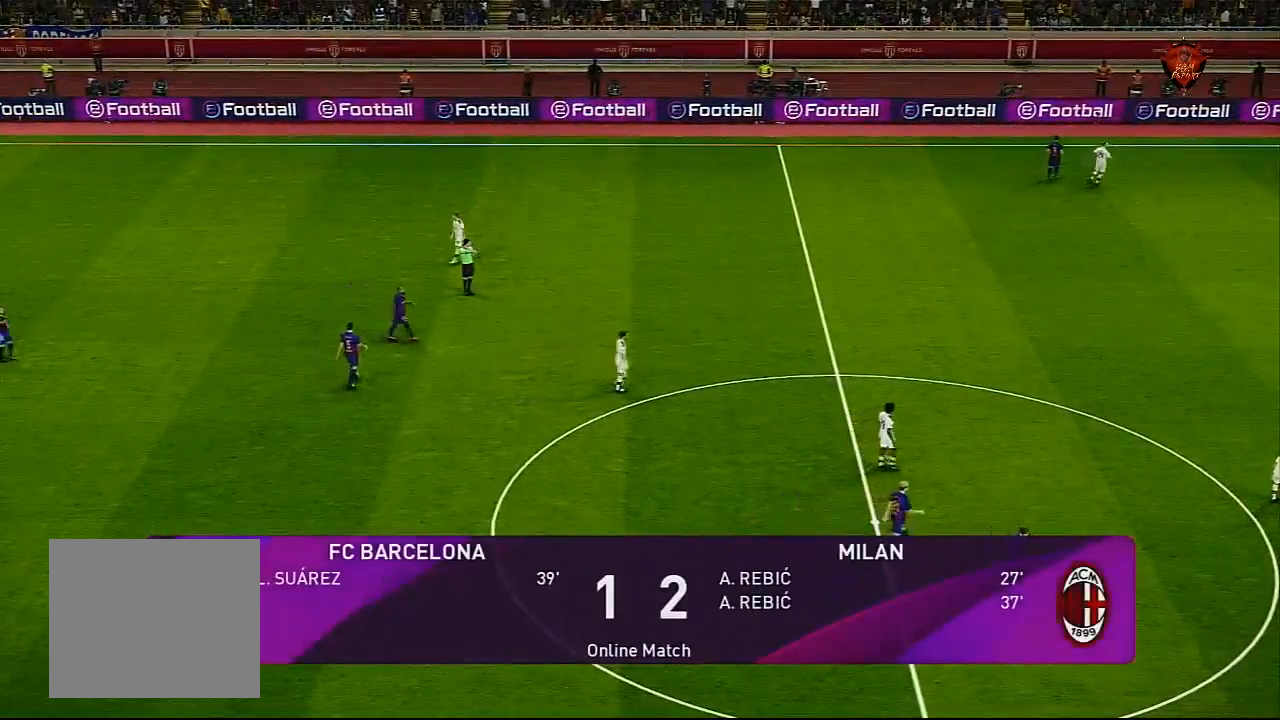
Gameplay with a controller (PlayStation layout); each line is a JSON object with the inputs held at the frame after it. "events" lists button and stick changes between this image and that frame as [ms after this image, input, new state], when the widget could be followed in between.
{"buttons": [], "left_stick": "center", "right_stick": "center", "events": []}
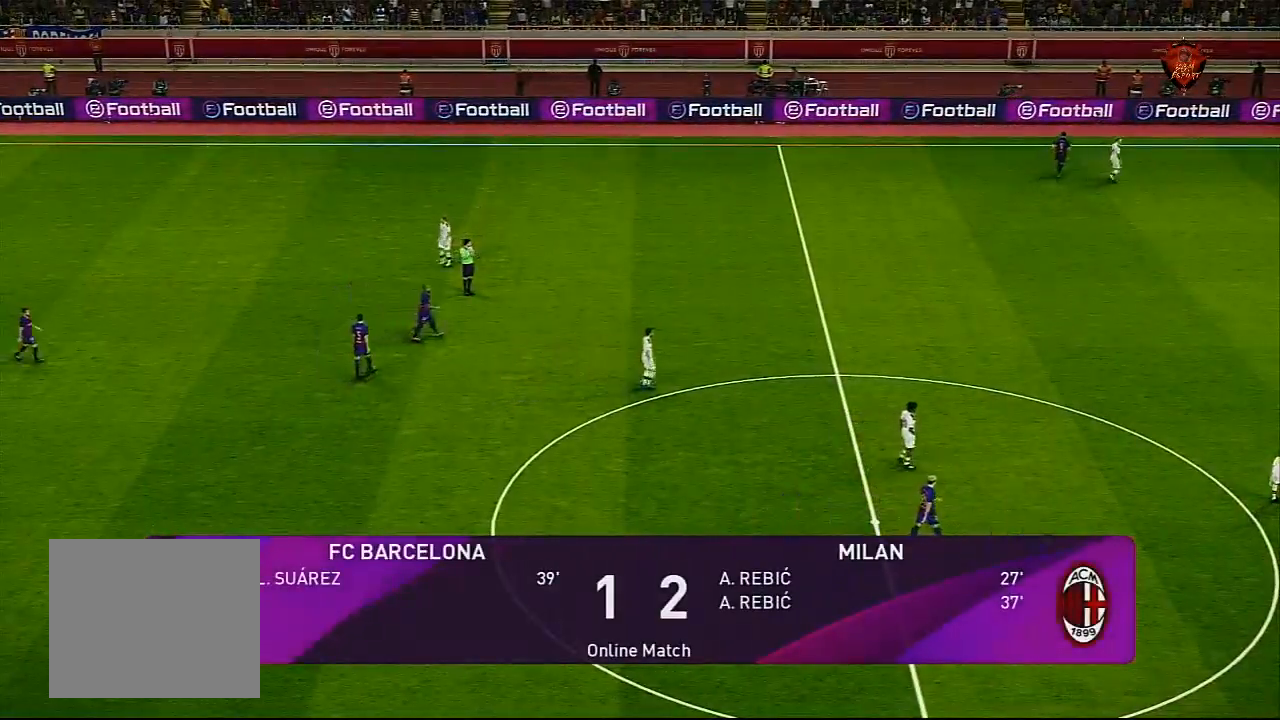
{"buttons": [], "left_stick": "center", "right_stick": "center", "events": []}
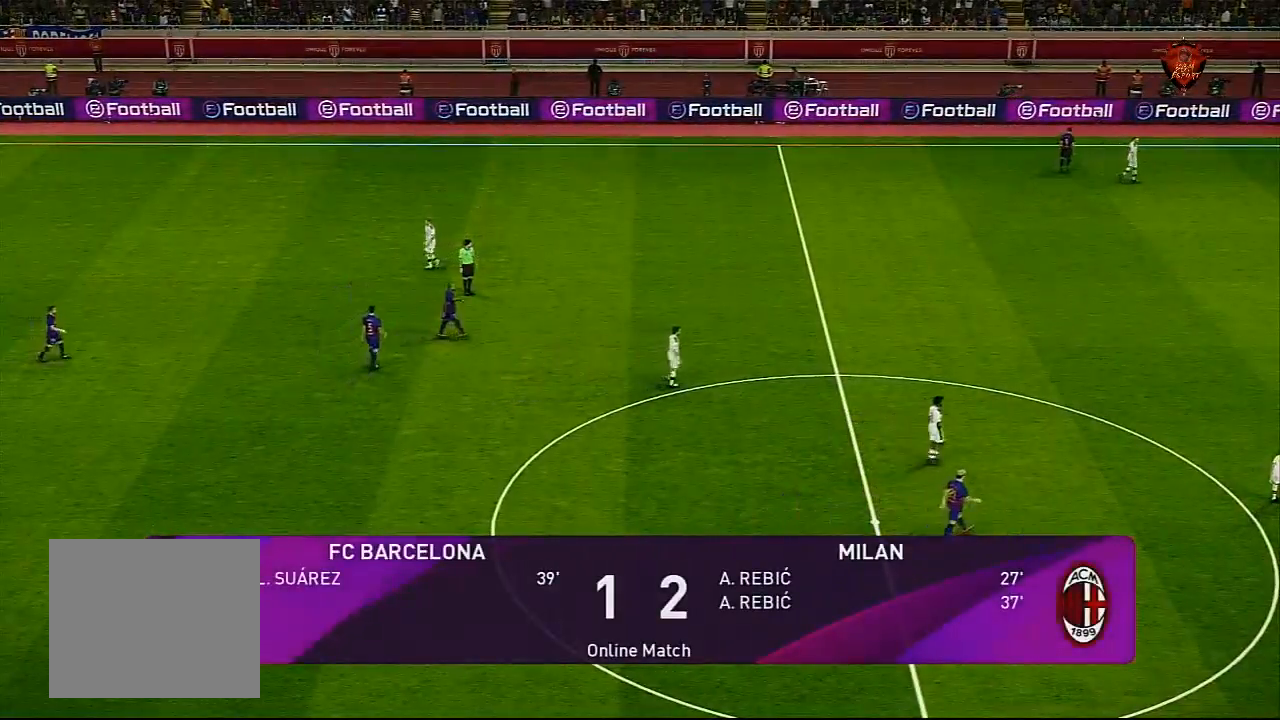
{"buttons": [], "left_stick": "center", "right_stick": "center", "events": [[301, "START", "down"], [468, "START", "up"]]}
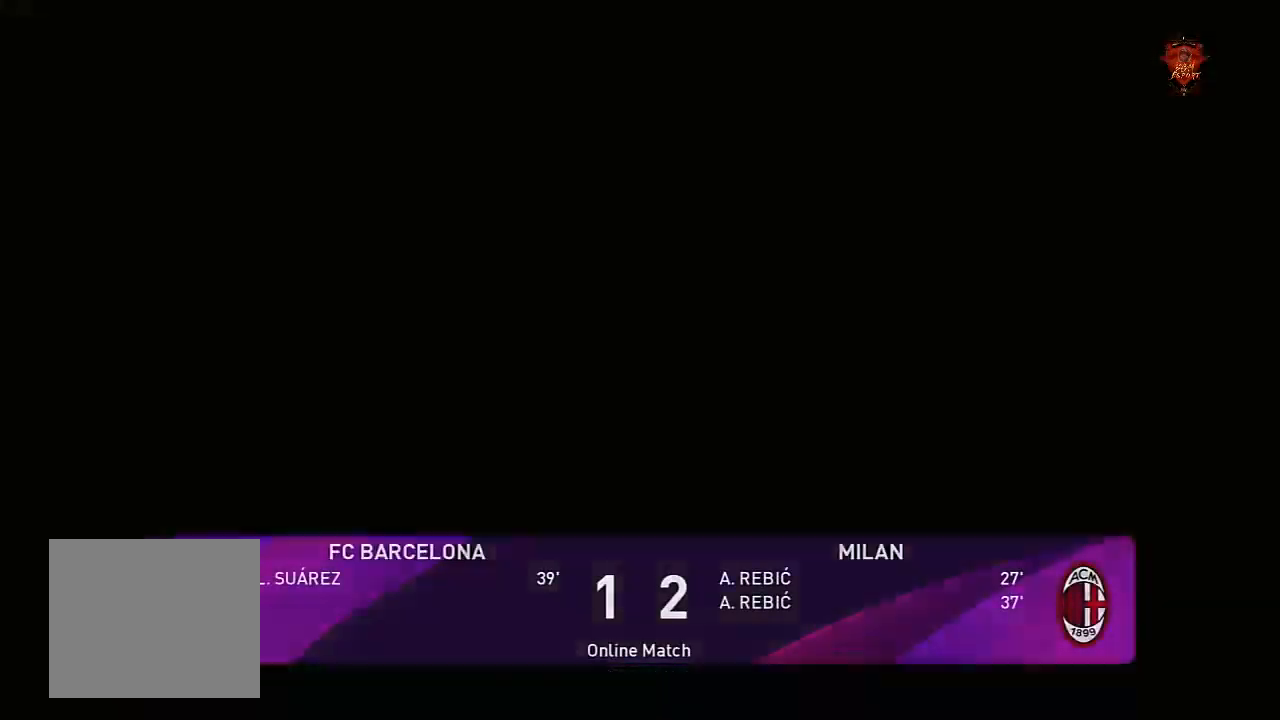
{"buttons": [], "left_stick": "center", "right_stick": "center", "events": []}
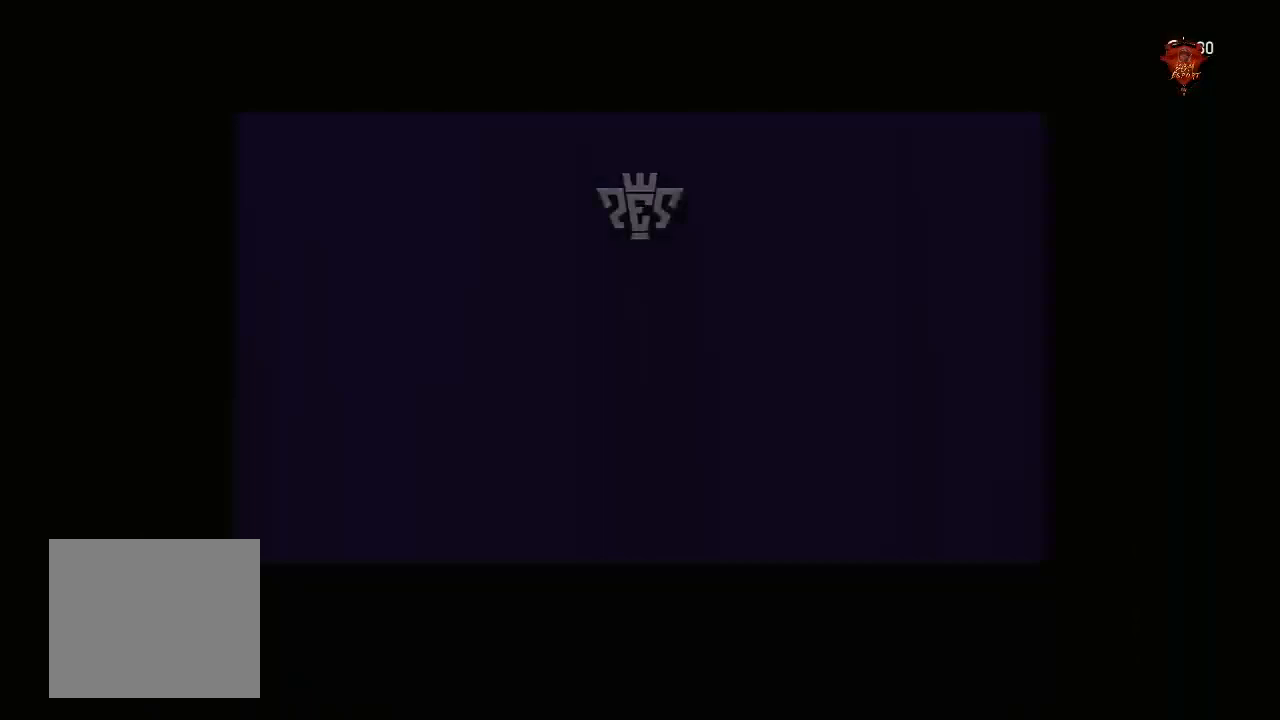
{"buttons": [], "left_stick": "center", "right_stick": "center", "events": []}
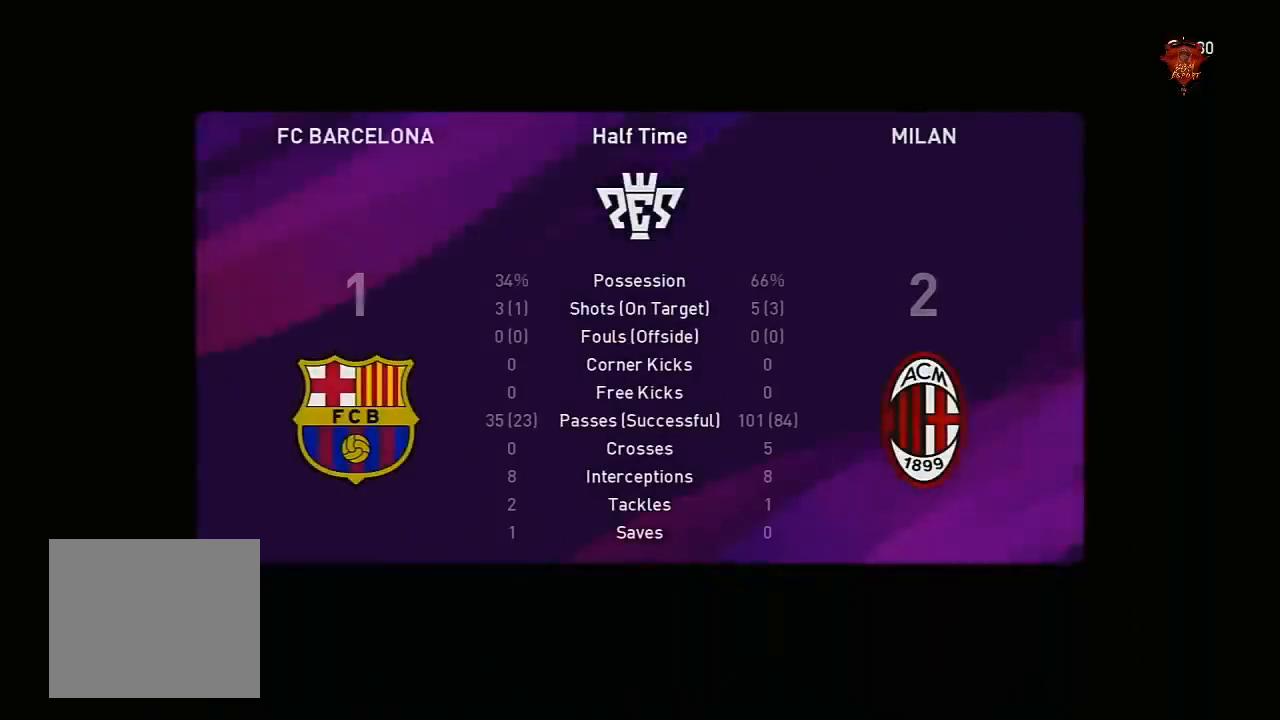
{"buttons": [], "left_stick": "center", "right_stick": "center", "events": [[267, "CIRCLE", "down"], [467, "CIRCLE", "up"]]}
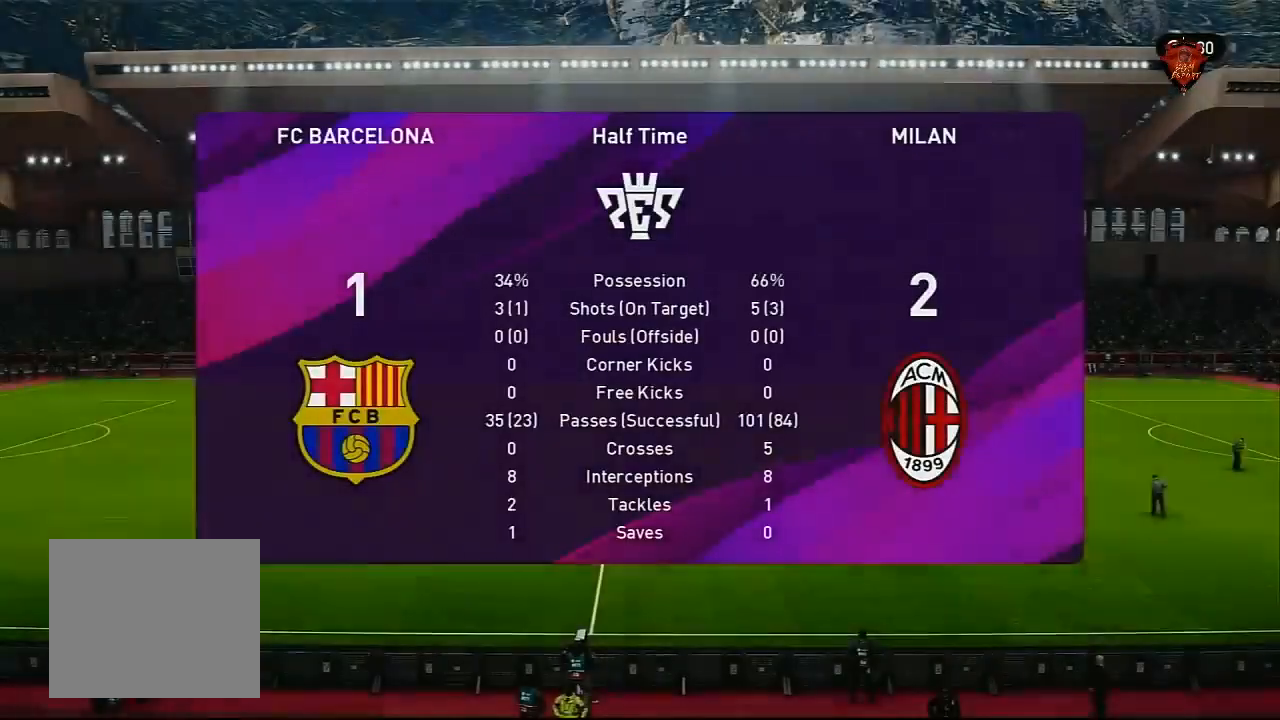
{"buttons": ["CIRCLE"], "left_stick": "center", "right_stick": "center", "events": [[201, "CIRCLE", "down"], [367, "CIRCLE", "up"], [468, "CIRCLE", "down"]]}
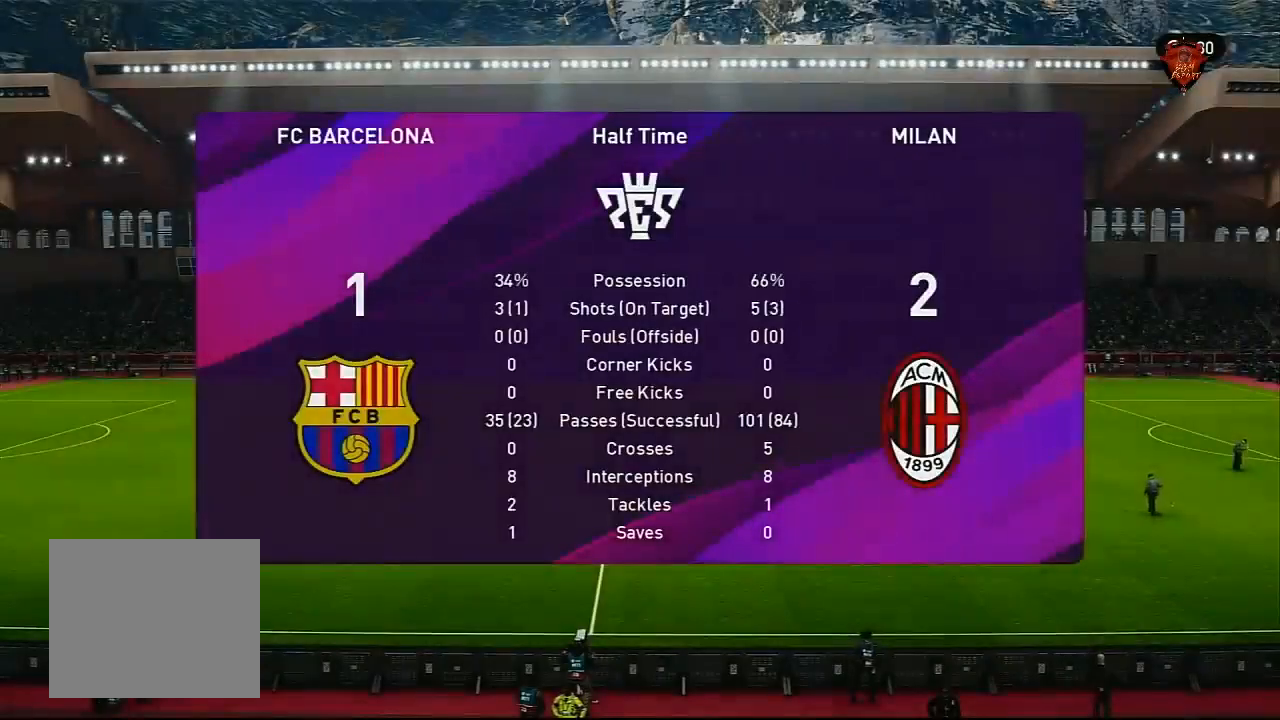
{"buttons": [], "left_stick": "center", "right_stick": "center", "events": [[167, "CIRCLE", "up"]]}
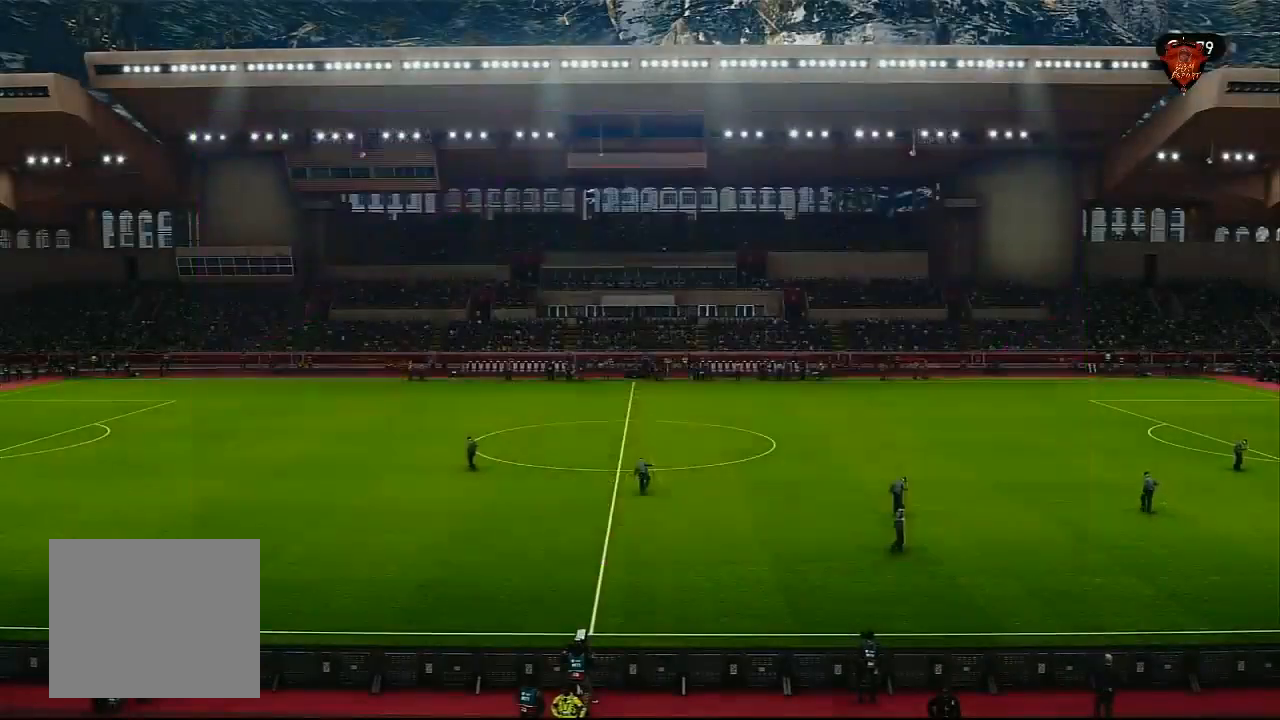
{"buttons": ["CIRCLE"], "left_stick": "center", "right_stick": "center", "events": [[401, "CIRCLE", "down"]]}
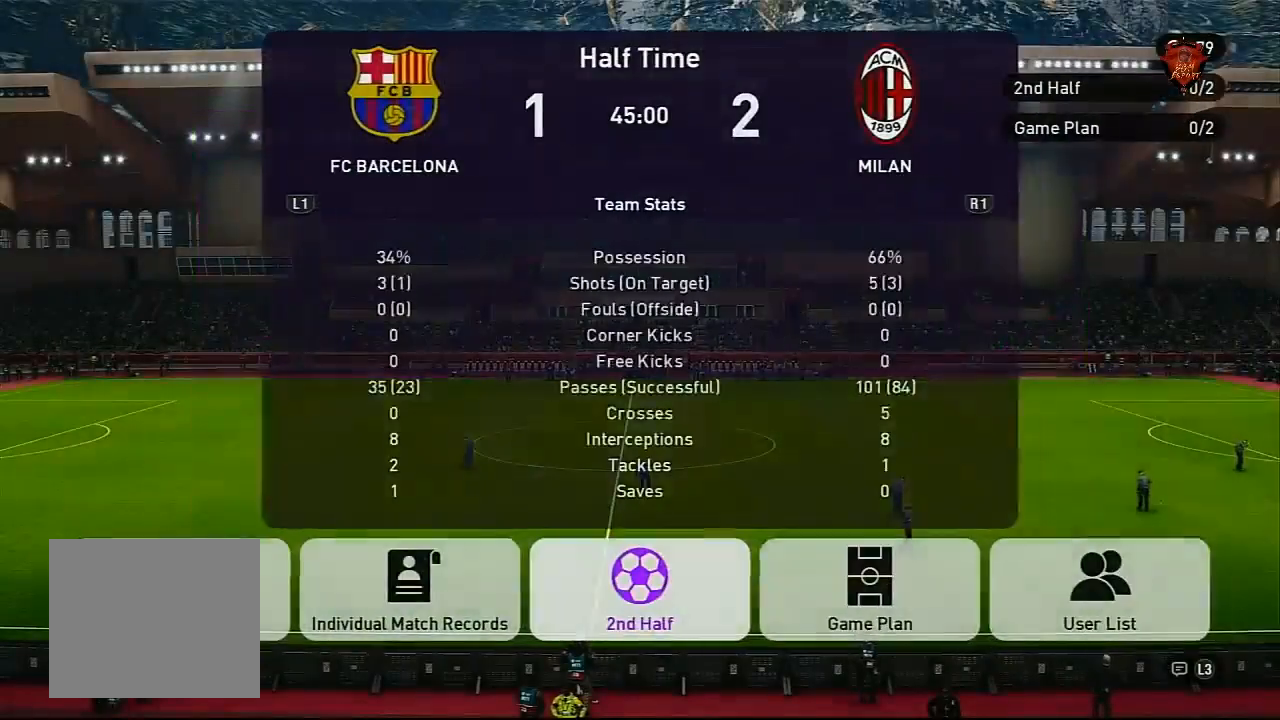
{"buttons": [], "left_stick": "center", "right_stick": "center", "events": [[100, "CIRCLE", "up"]]}
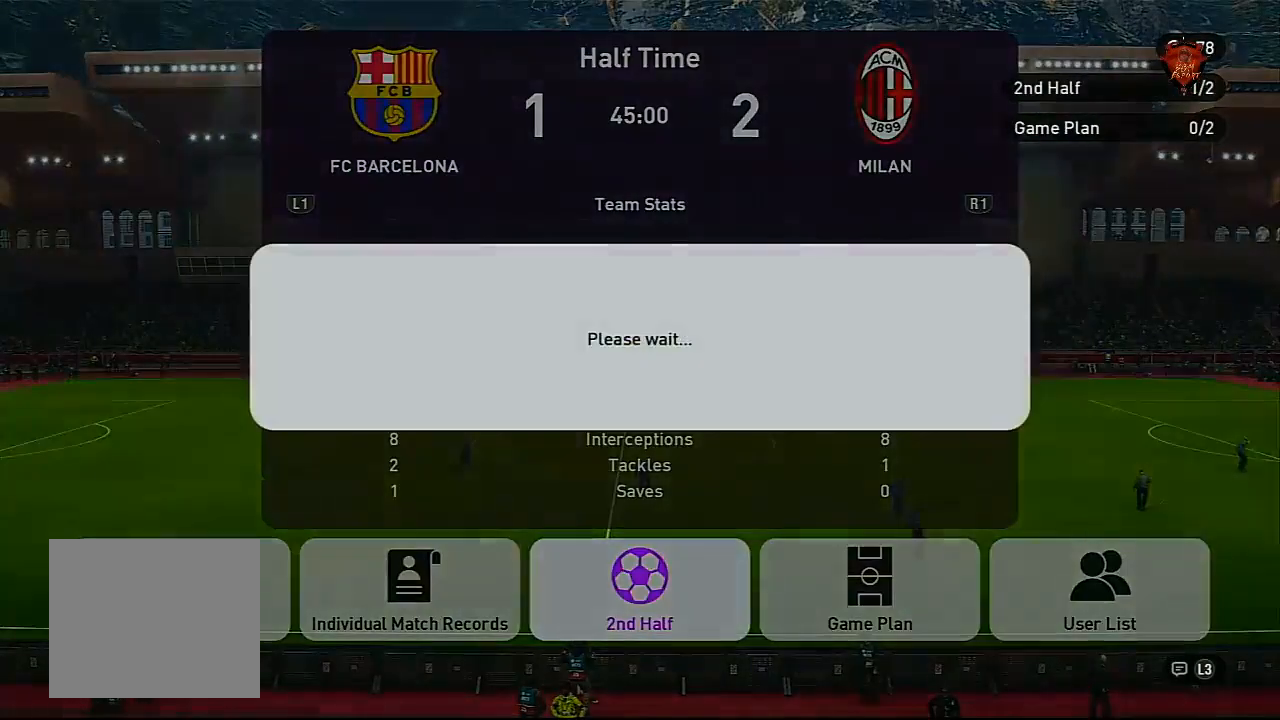
{"buttons": [], "left_stick": "center", "right_stick": "center", "events": []}
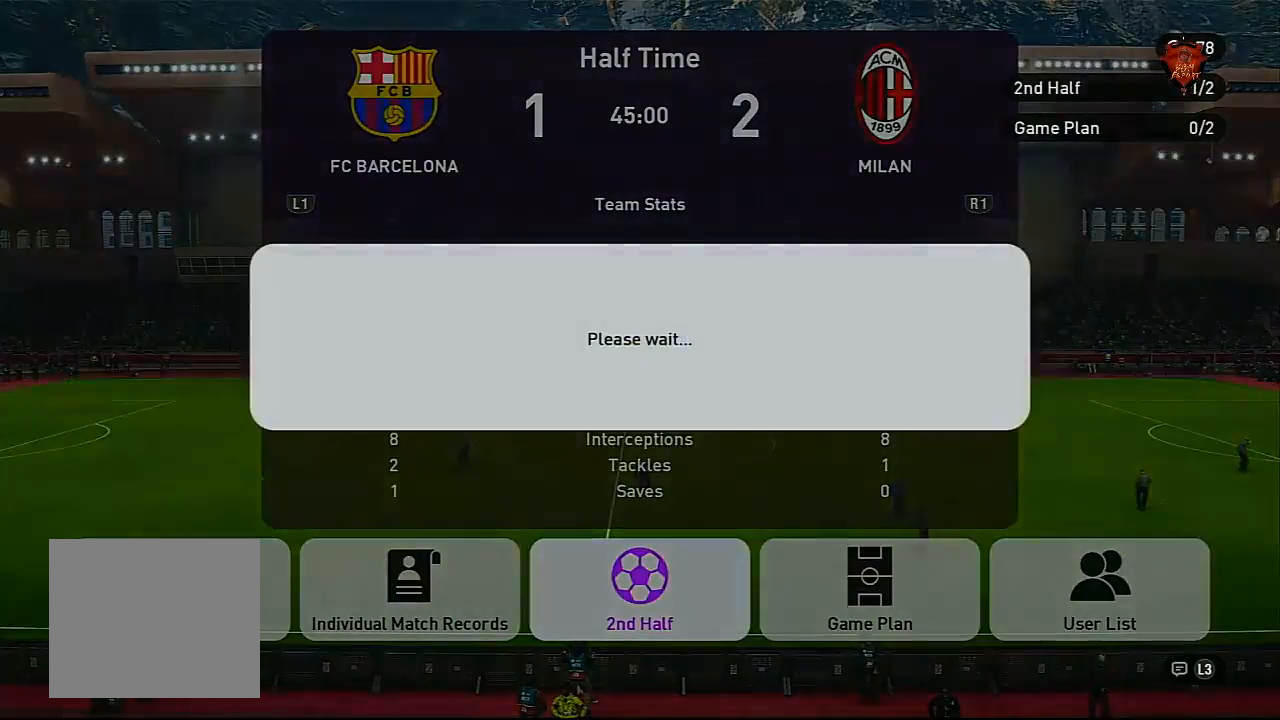
{"buttons": [], "left_stick": "center", "right_stick": "center", "events": []}
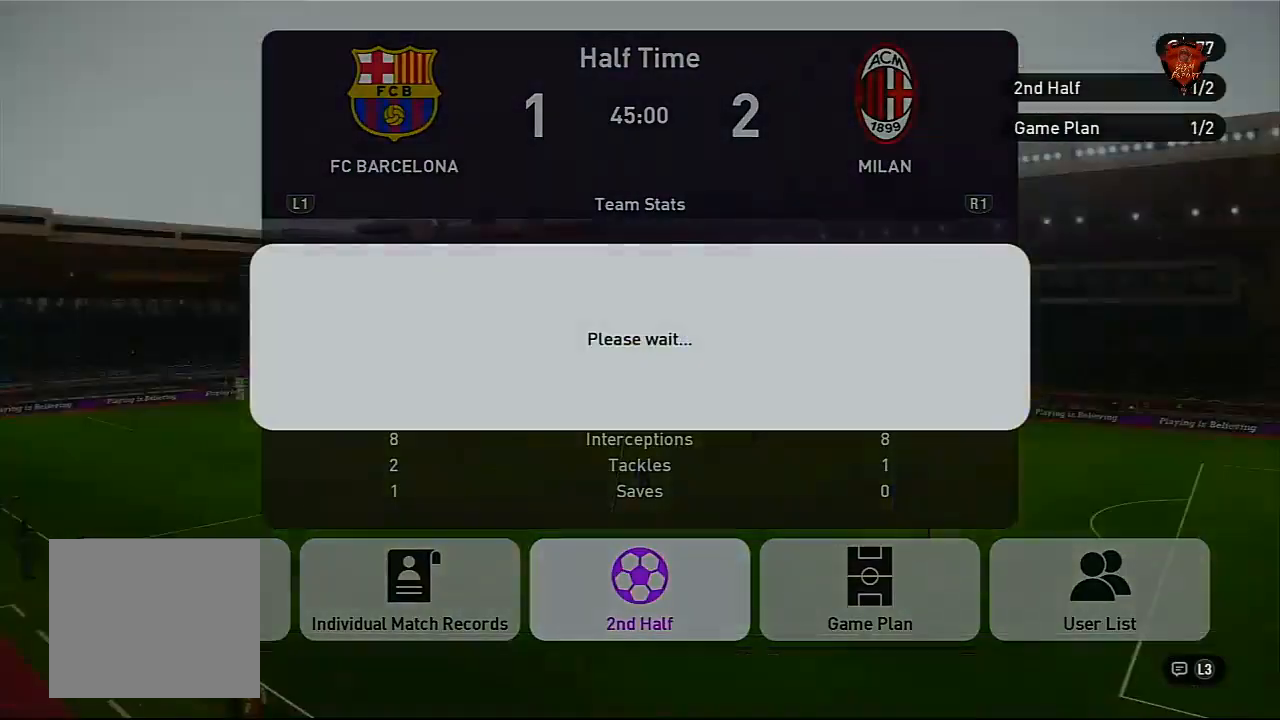
{"buttons": [], "left_stick": "center", "right_stick": "center", "events": []}
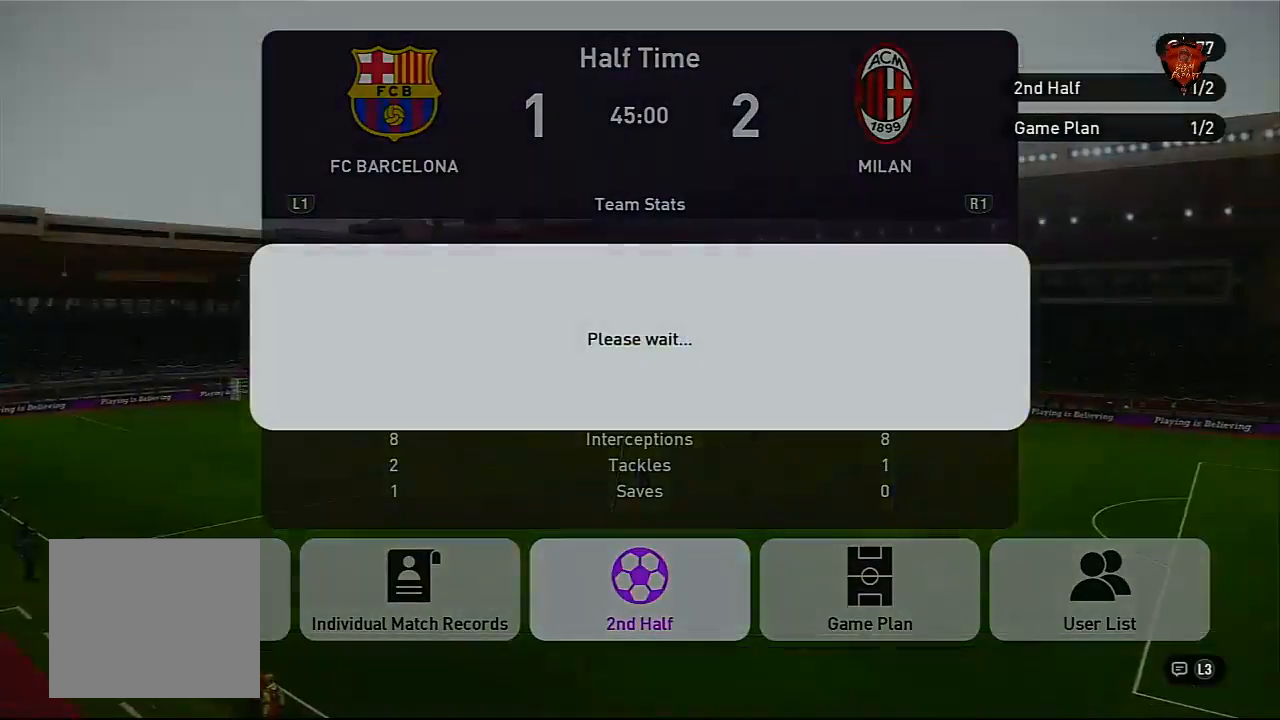
{"buttons": [], "left_stick": "center", "right_stick": "center", "events": []}
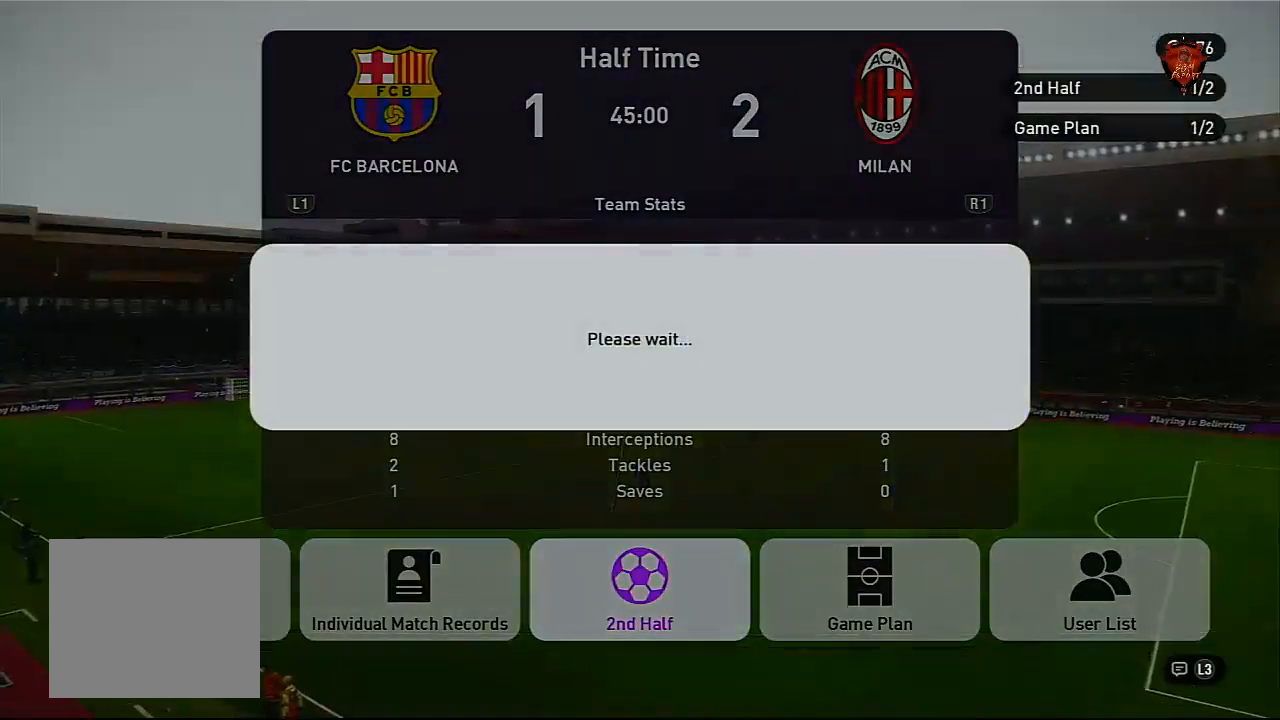
{"buttons": [], "left_stick": "center", "right_stick": "center", "events": [[367, "CROSS", "down"], [501, "CROSS", "up"]]}
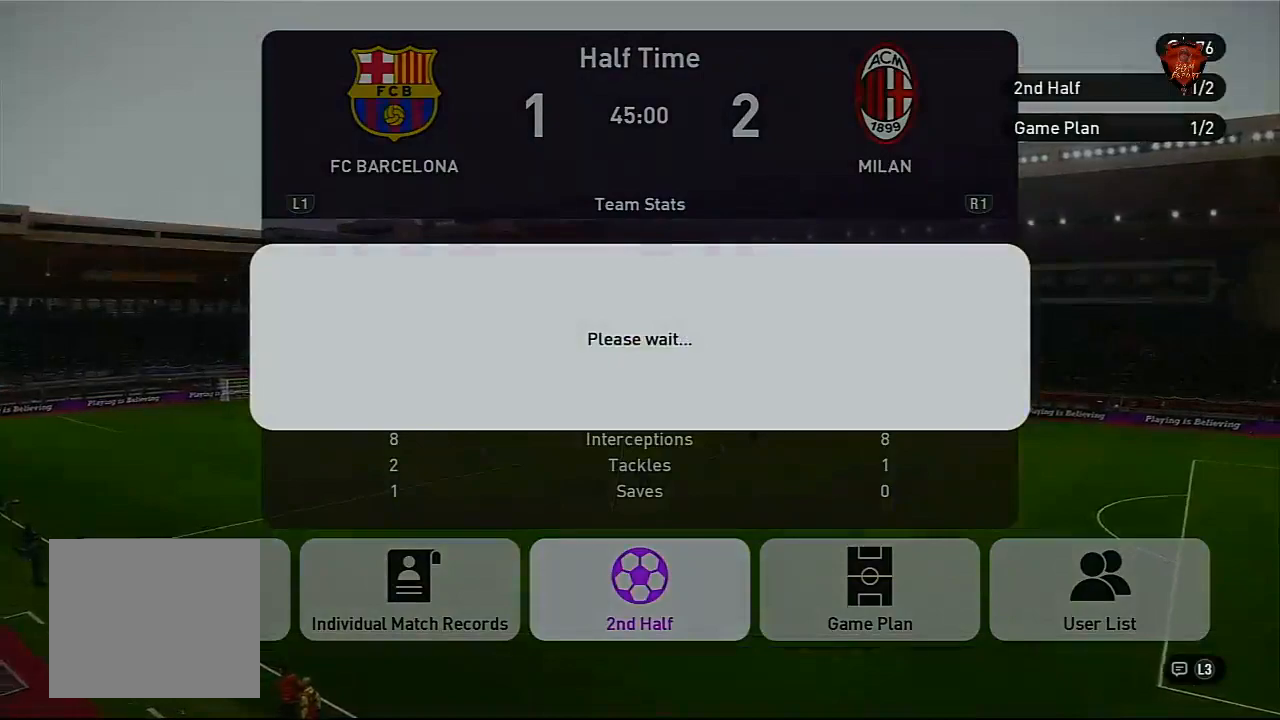
{"buttons": ["CIRCLE"], "left_stick": "center", "right_stick": "center", "events": [[267, "left_stick", "right"], [400, "CIRCLE", "down"], [434, "left_stick", "center"]]}
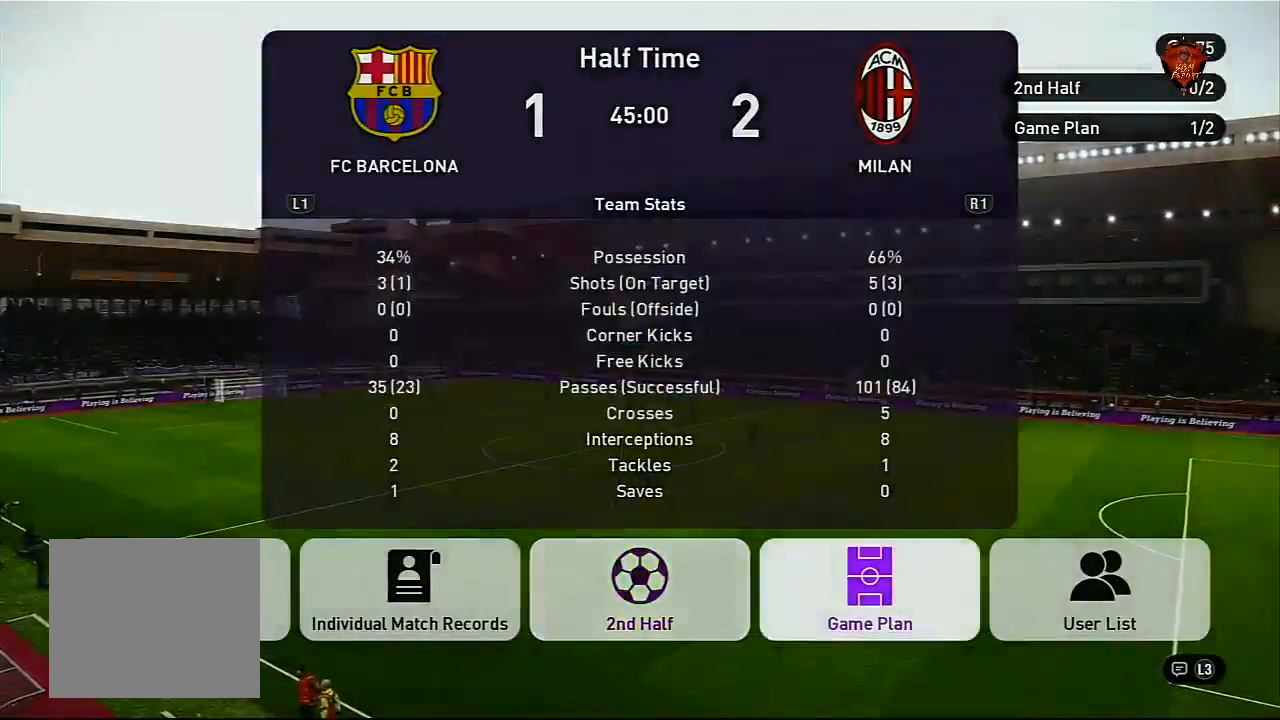
{"buttons": [], "left_stick": "center", "right_stick": "center", "events": [[67, "CIRCLE", "up"]]}
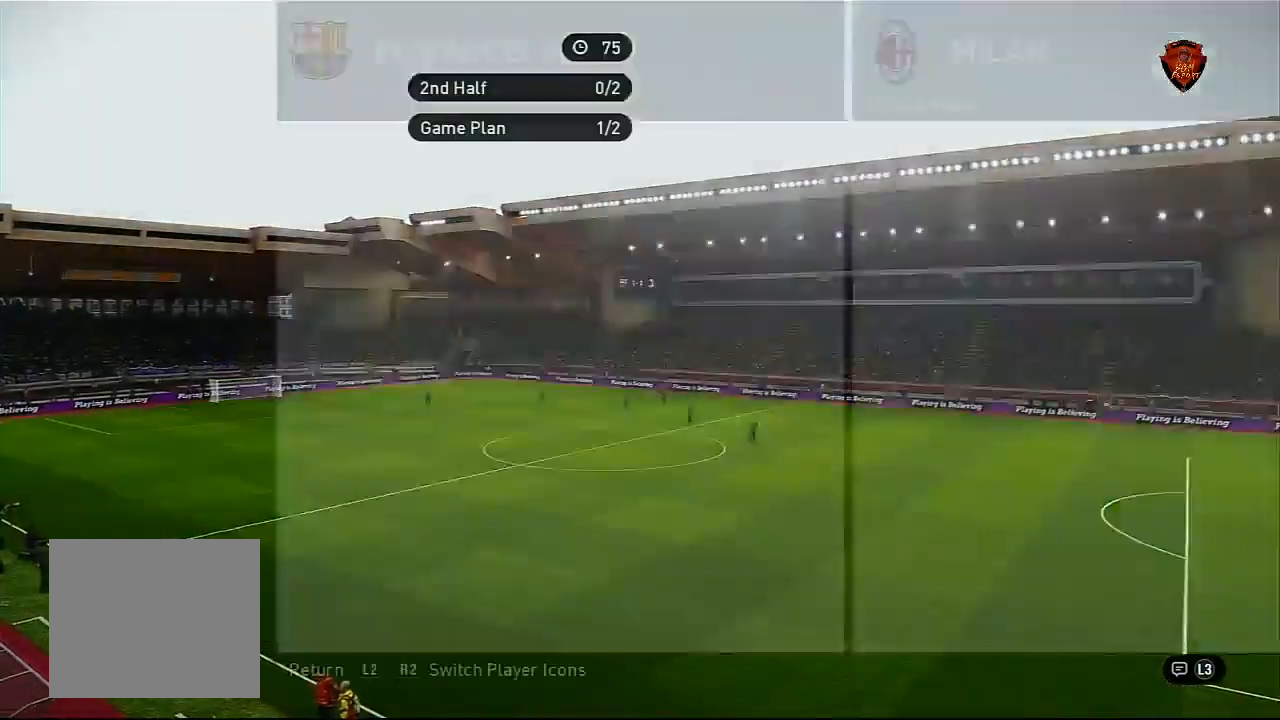
{"buttons": [], "left_stick": "center", "right_stick": "center", "events": []}
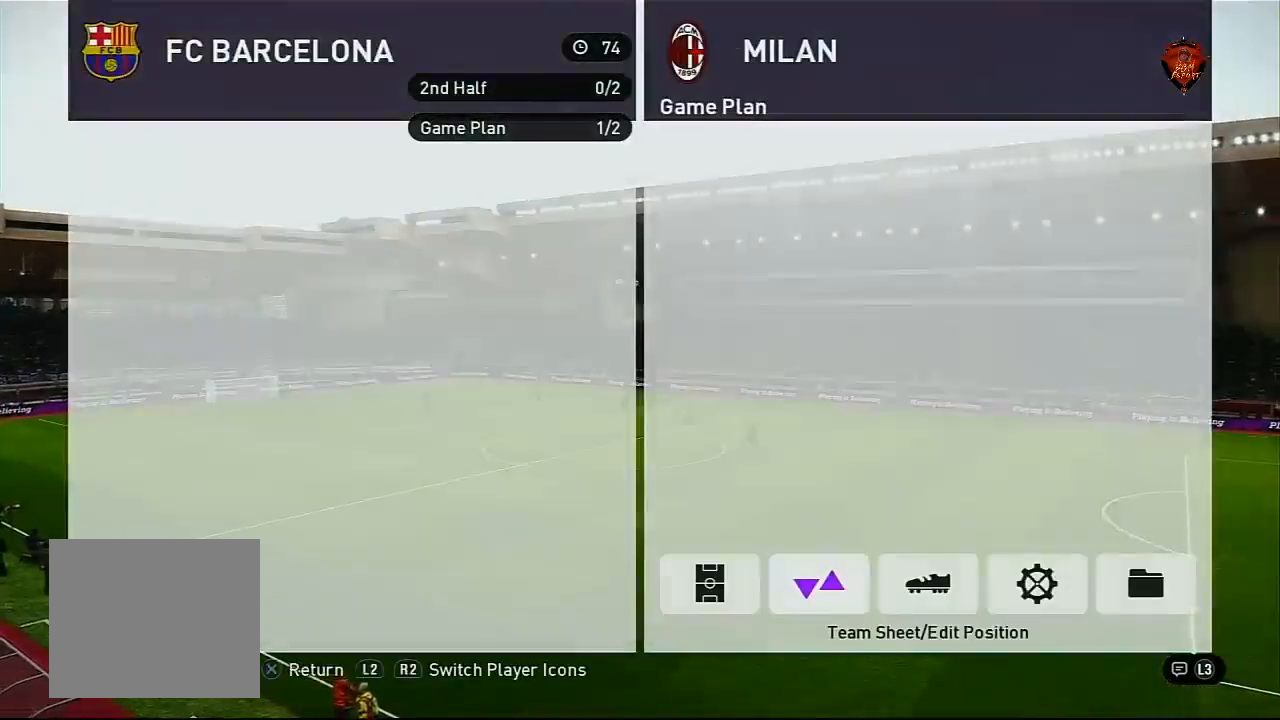
{"buttons": [], "left_stick": "center", "right_stick": "center", "events": [[201, "R2", "down"], [434, "R2", "up"]]}
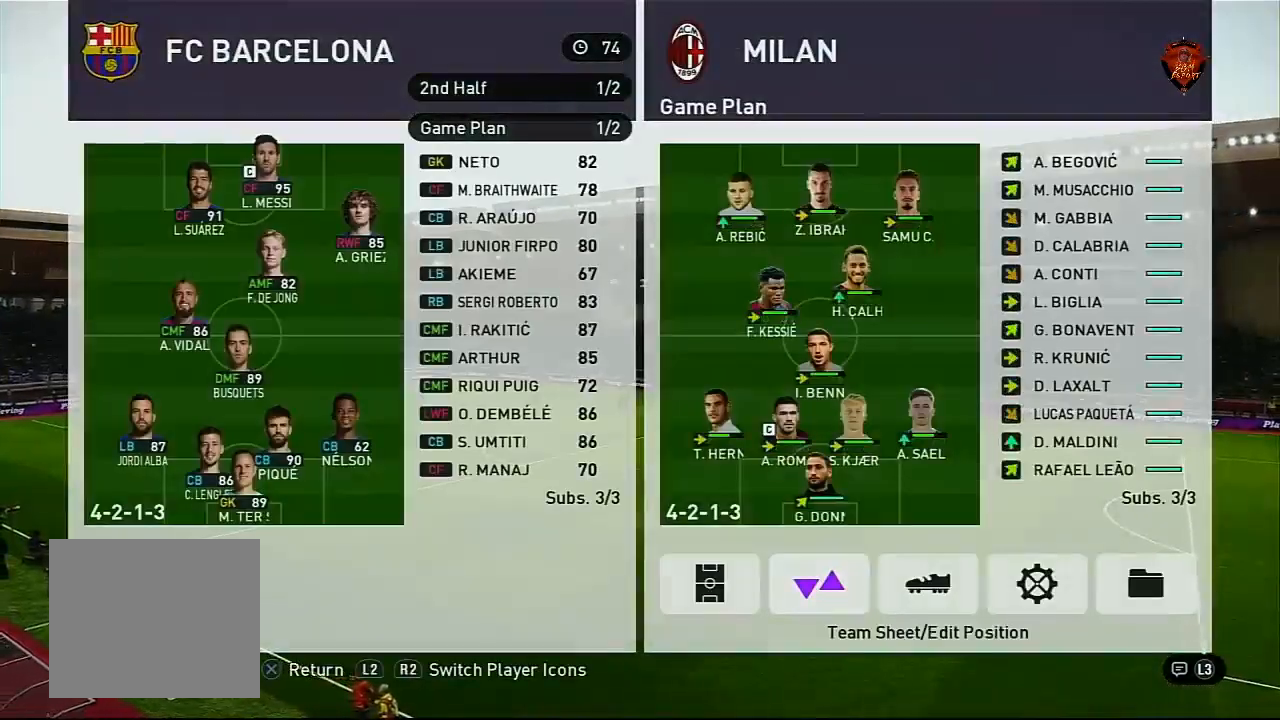
{"buttons": ["R2"], "left_stick": "center", "right_stick": "center", "events": [[334, "R2", "down"]]}
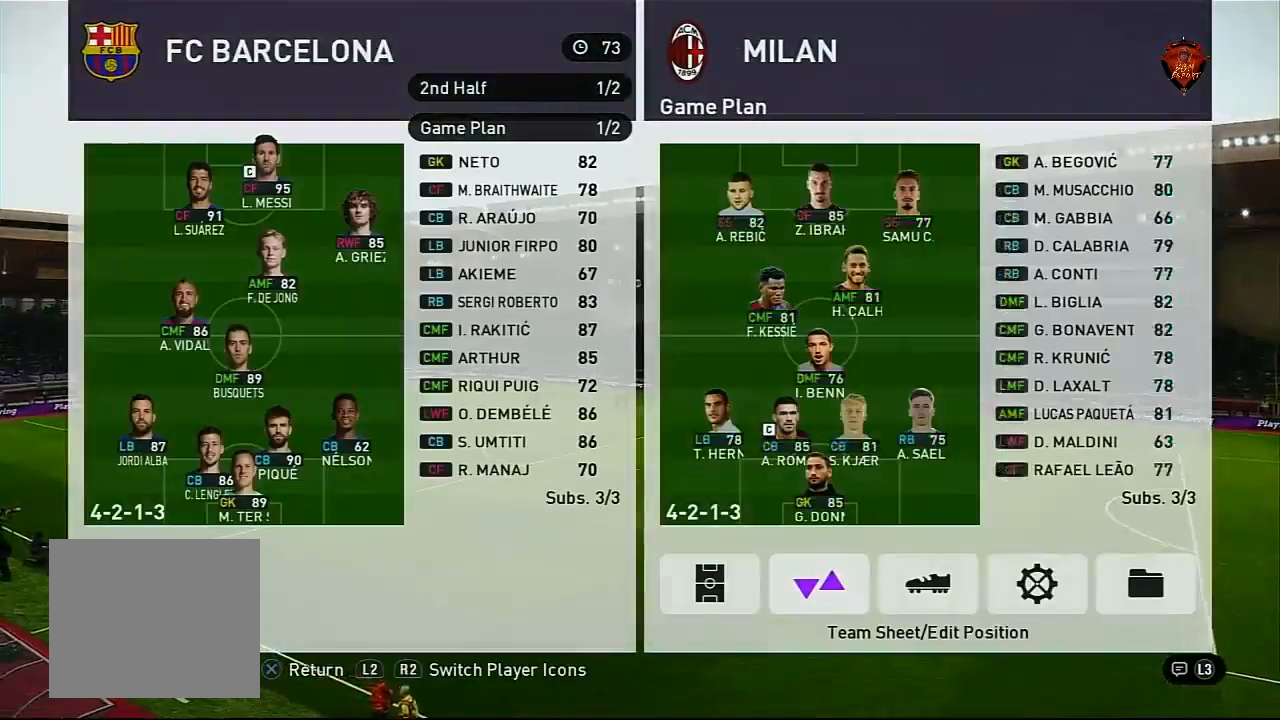
{"buttons": ["R2"], "left_stick": "center", "right_stick": "center", "events": [[301, "R2", "up"], [467, "R2", "down"]]}
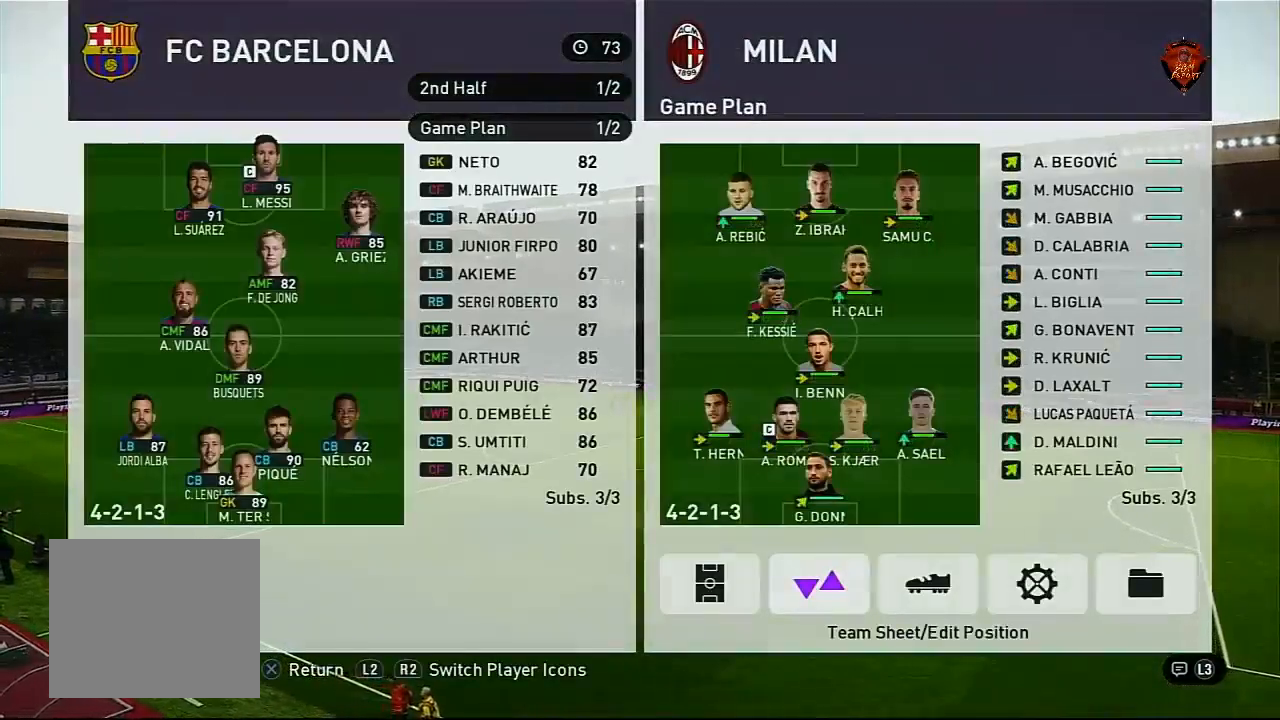
{"buttons": ["CROSS"], "left_stick": "center", "right_stick": "center", "events": [[133, "R2", "up"], [434, "CROSS", "down"]]}
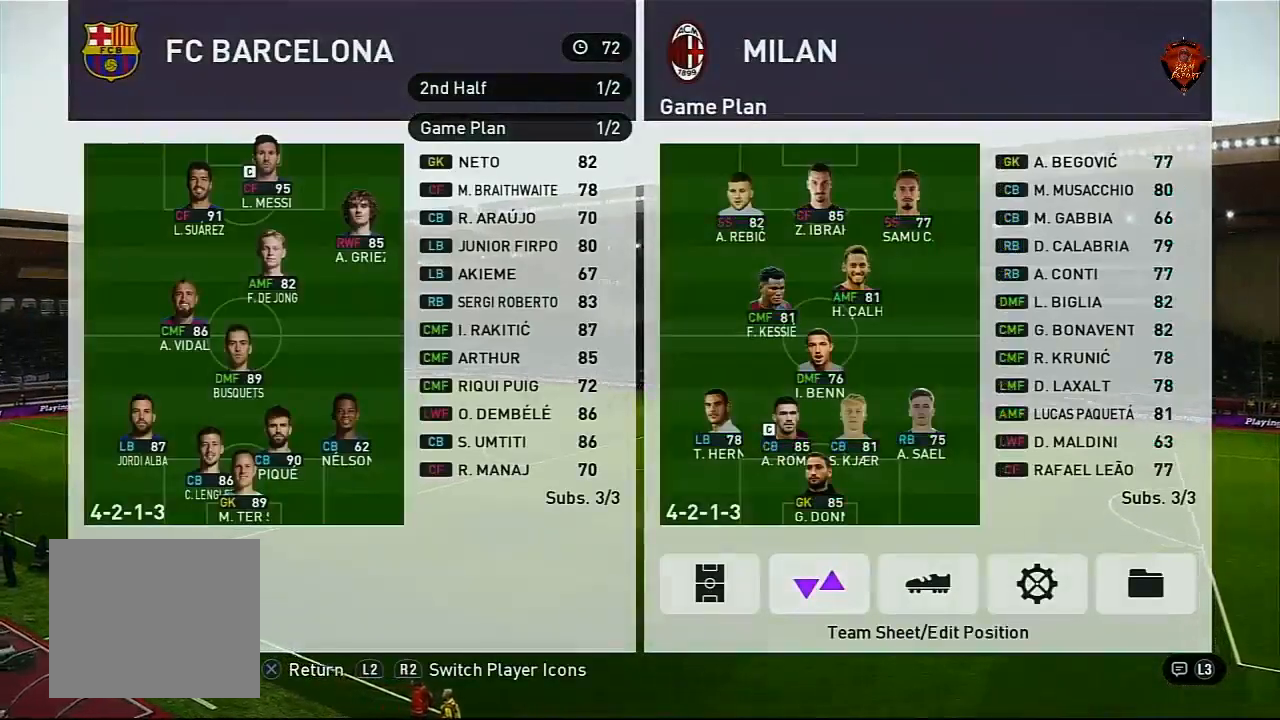
{"buttons": [], "left_stick": "center", "right_stick": "center", "events": [[67, "CROSS", "up"]]}
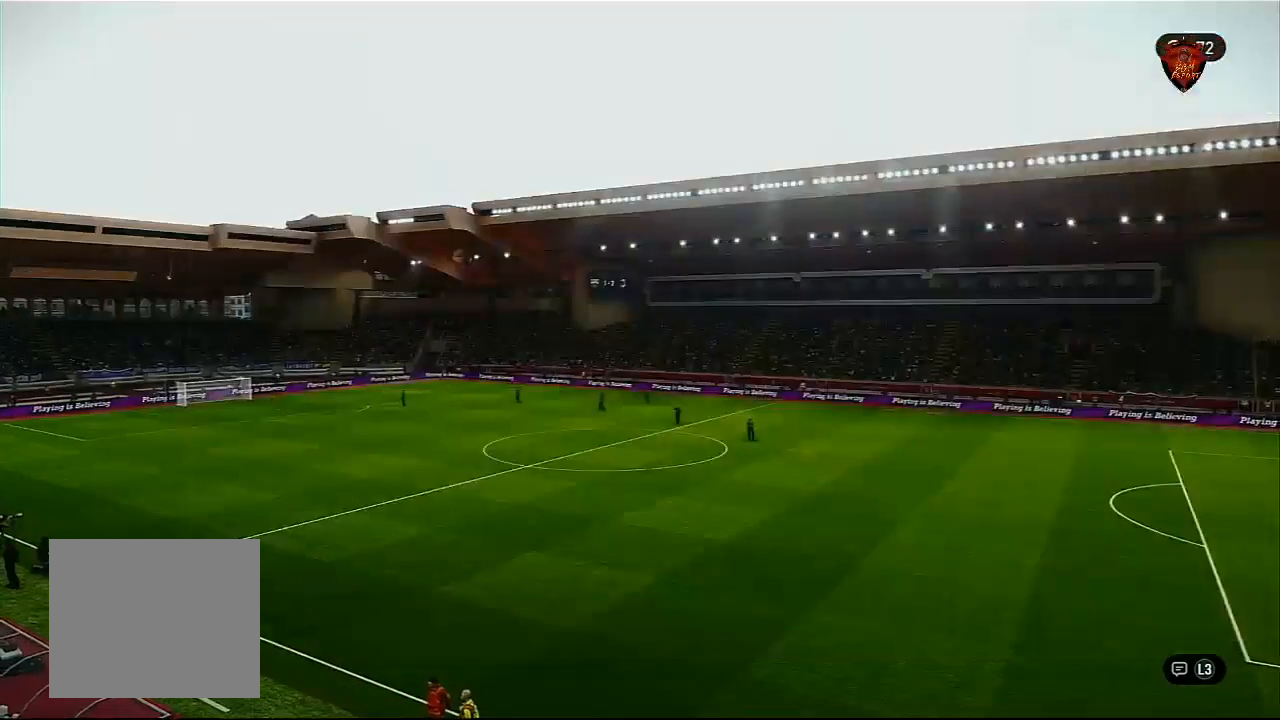
{"buttons": ["CIRCLE"], "left_stick": "left", "right_stick": "center", "events": [[334, "left_stick", "left"], [500, "CIRCLE", "down"]]}
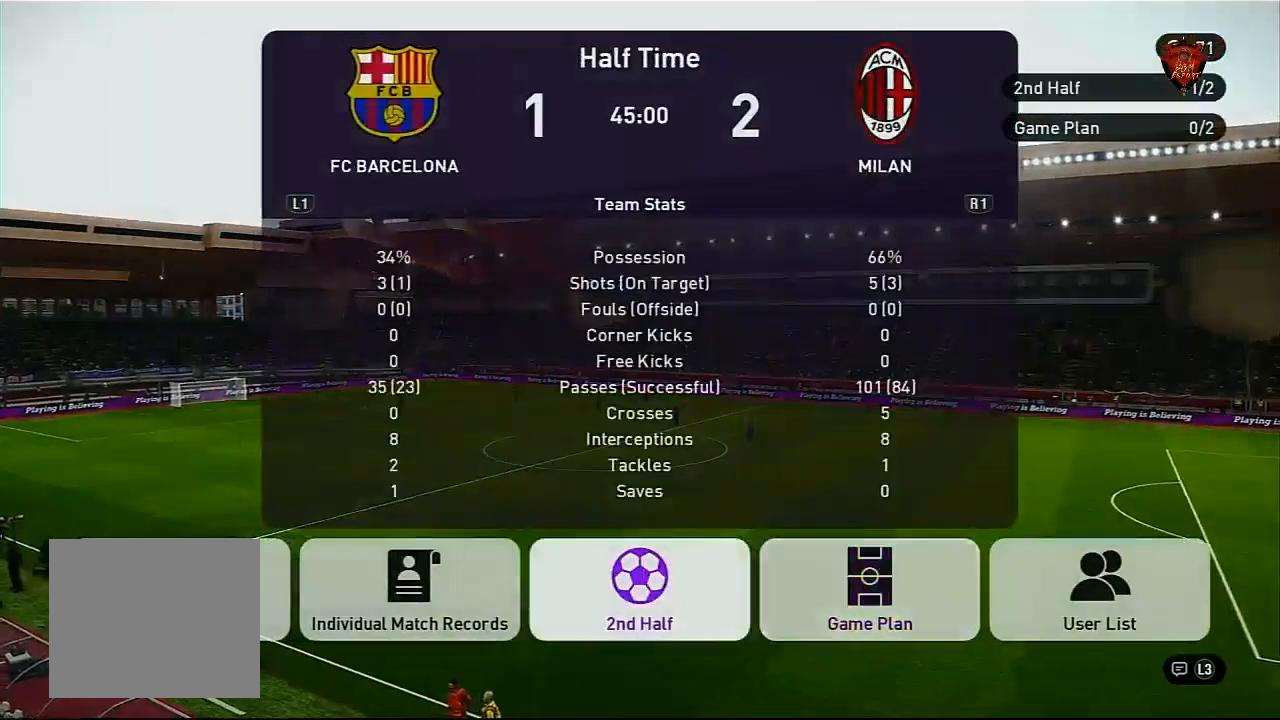
{"buttons": [], "left_stick": "center", "right_stick": "center", "events": [[34, "left_stick", "center"], [134, "CIRCLE", "up"]]}
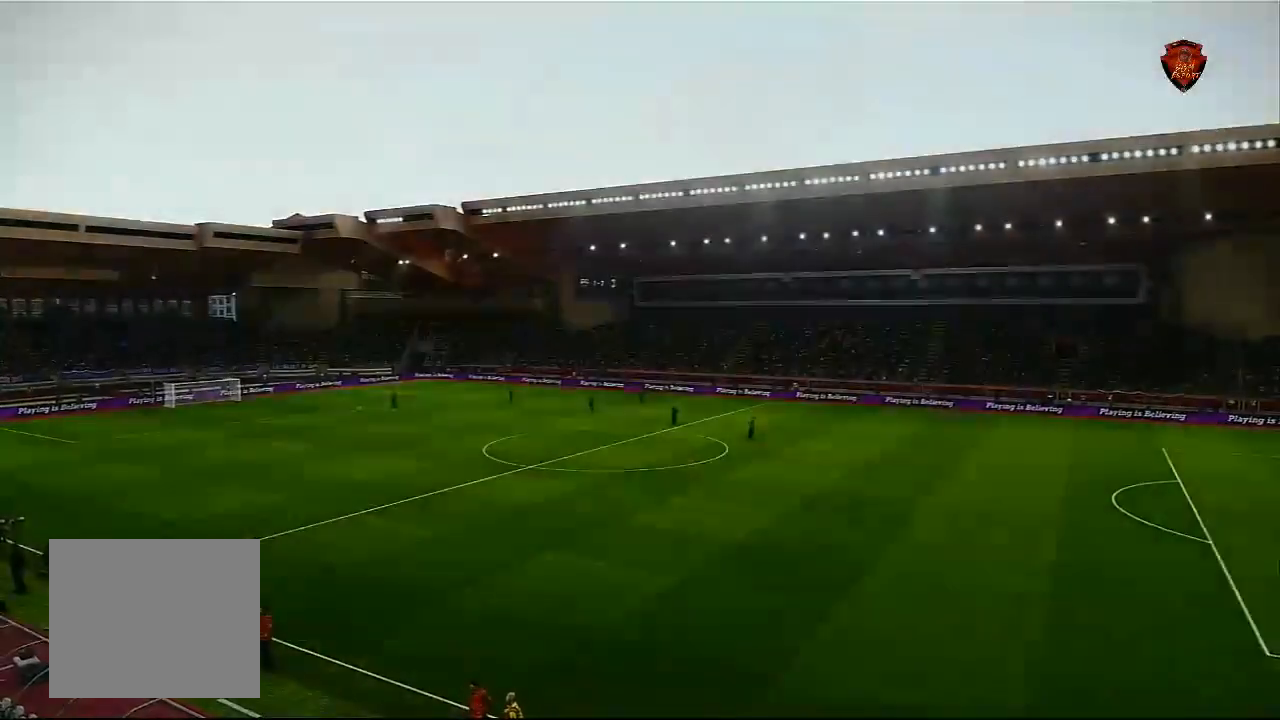
{"buttons": [], "left_stick": "center", "right_stick": "center", "events": []}
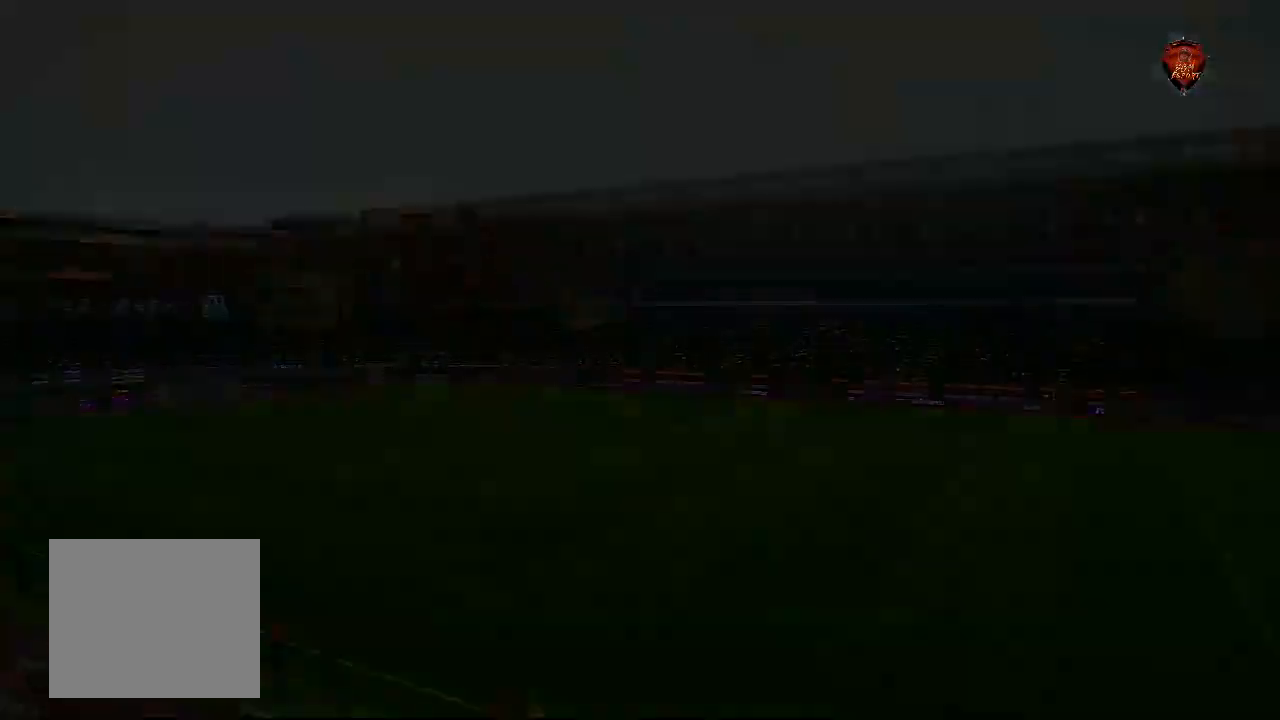
{"buttons": [], "left_stick": "center", "right_stick": "center", "events": []}
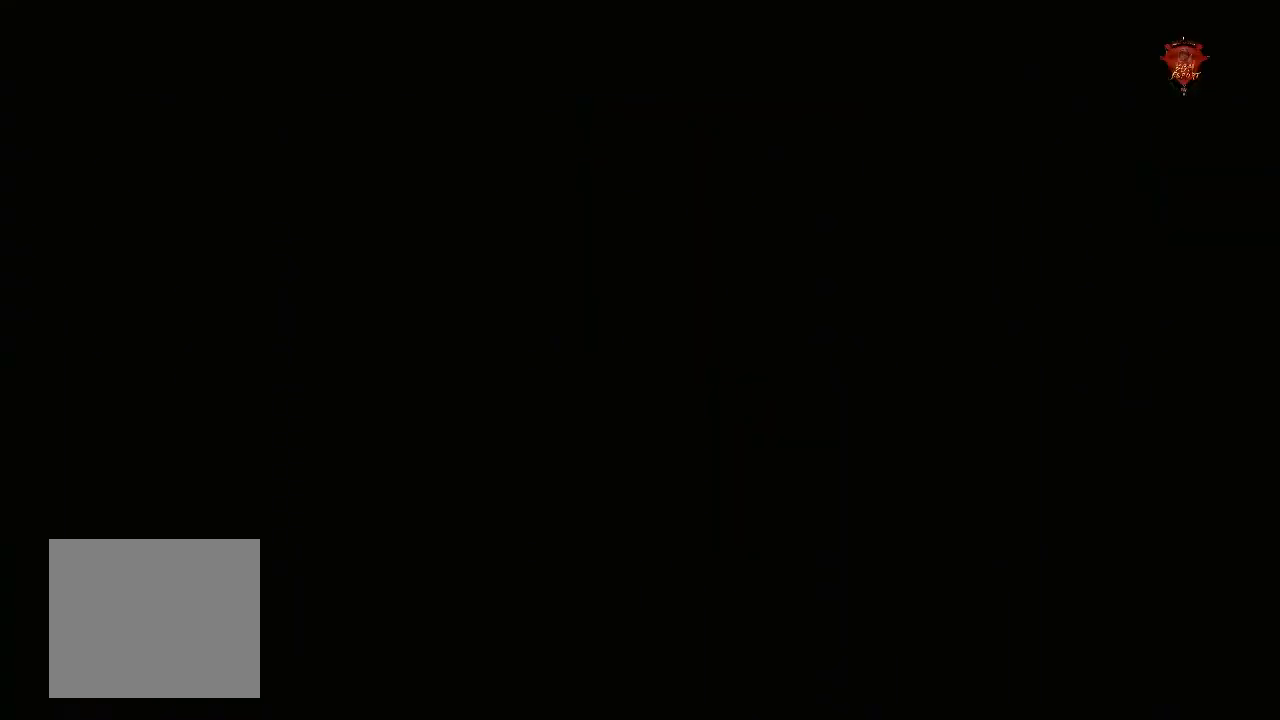
{"buttons": [], "left_stick": "center", "right_stick": "center", "events": []}
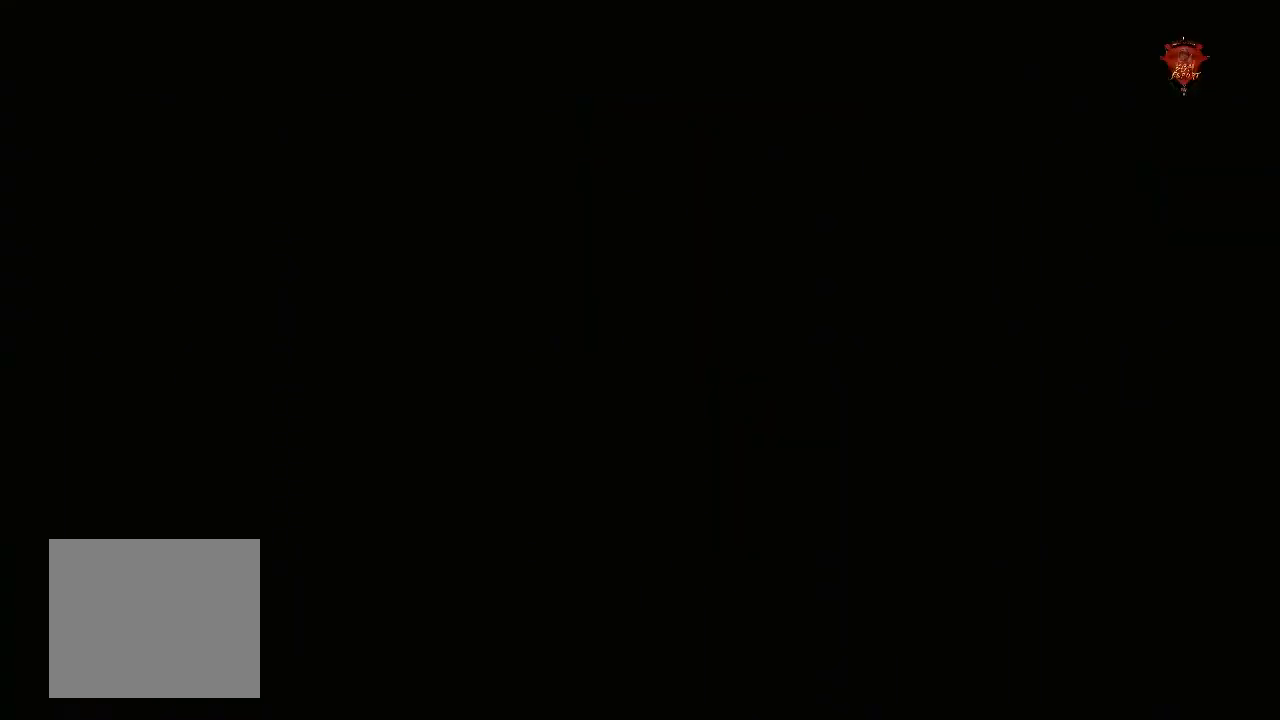
{"buttons": [], "left_stick": "center", "right_stick": "center", "events": []}
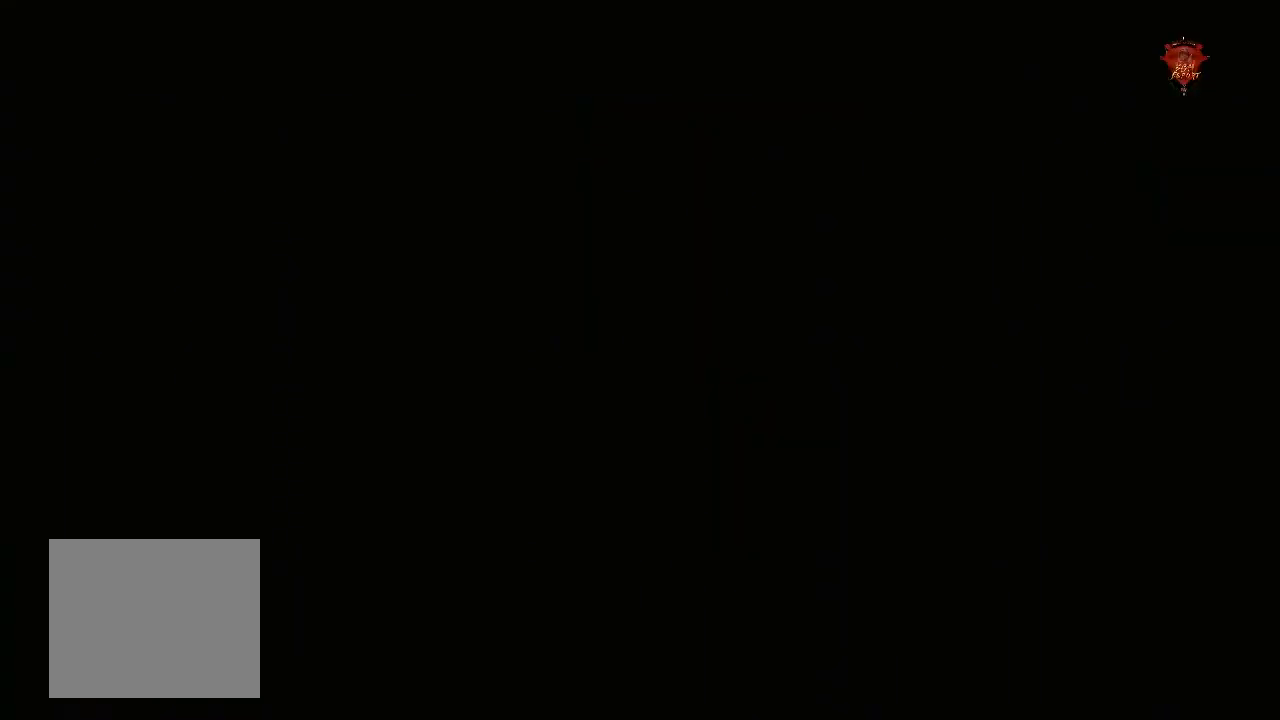
{"buttons": [], "left_stick": "center", "right_stick": "center", "events": []}